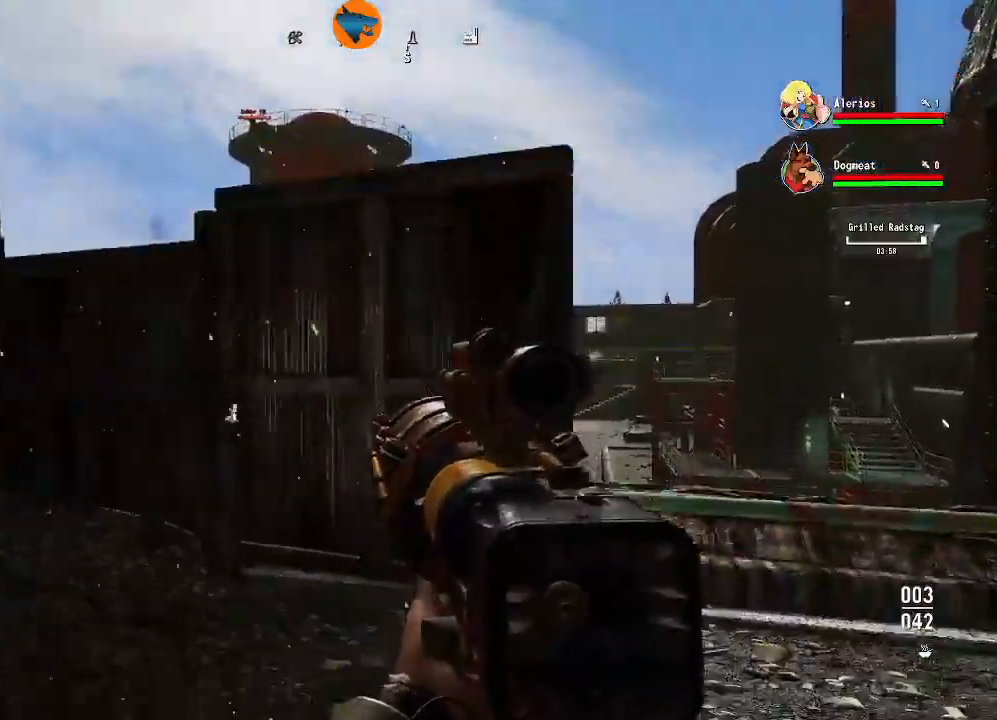
Gameplay with a controller (Xbox layout); each line is a JSON object with the inputs held at the frame after it. "events" lists button and stick changes between this image and that frame as [ms after this image, input, new state], when the widget could be followed in between.
{"buttons": [], "left_stick": "up-right", "right_stick": "center", "events": [[500, "left_stick", "up-right"]]}
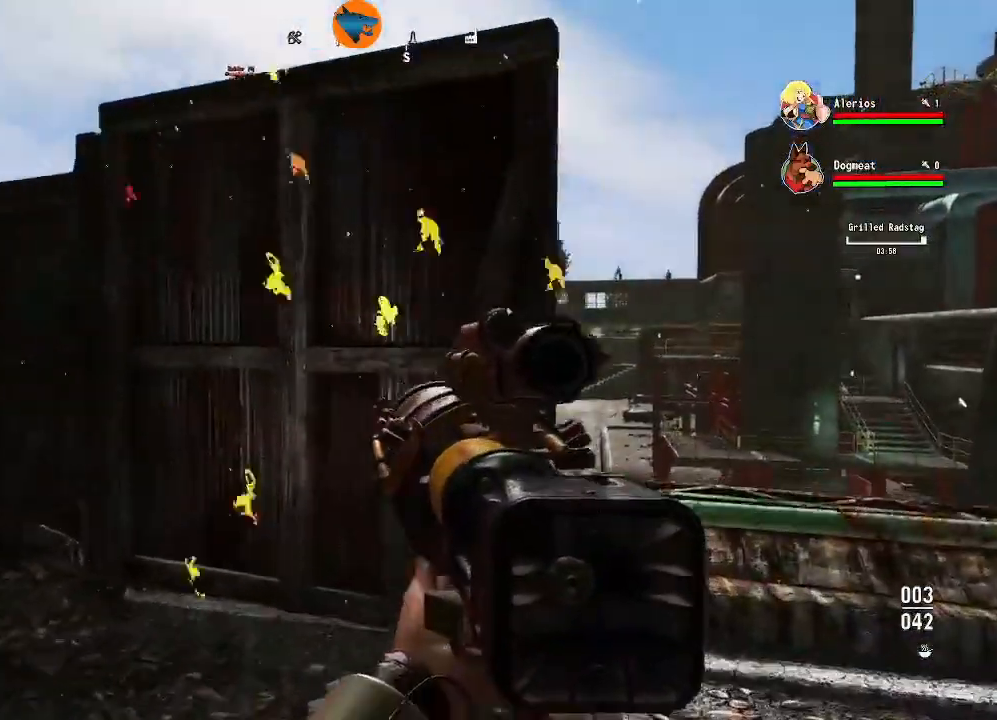
{"buttons": [], "left_stick": "up-right", "right_stick": "left", "events": [[467, "right_stick", "left"]]}
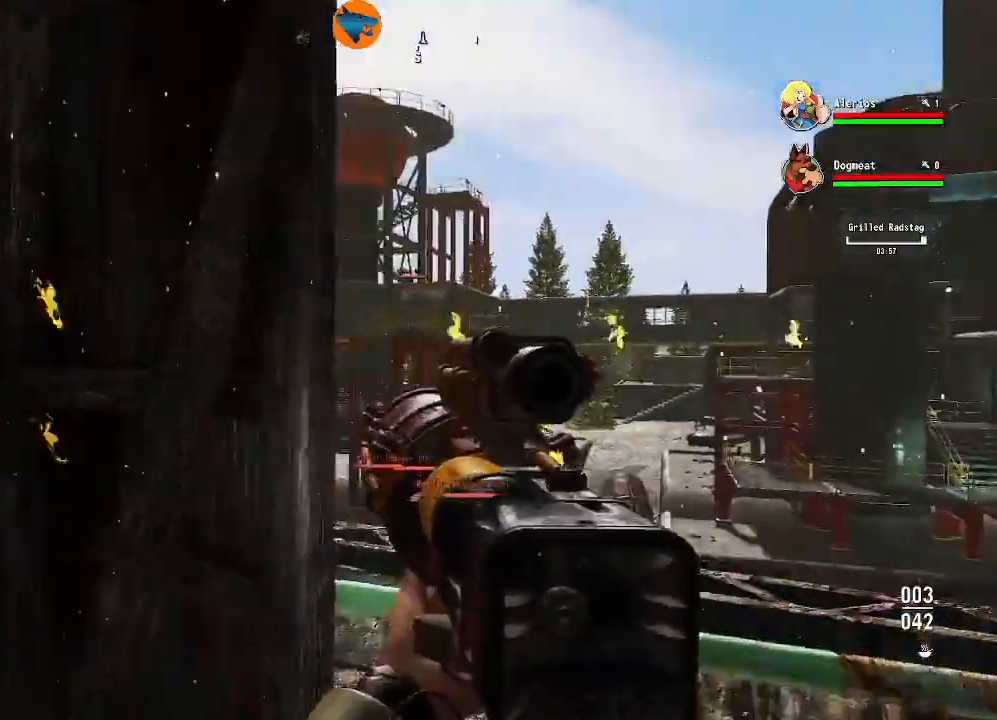
{"buttons": ["L2"], "left_stick": "center", "right_stick": "up-left", "events": [[100, "right_stick", "center"], [233, "right_stick", "up"], [267, "L2", "down"], [300, "left_stick", "center"], [500, "right_stick", "up-left"]]}
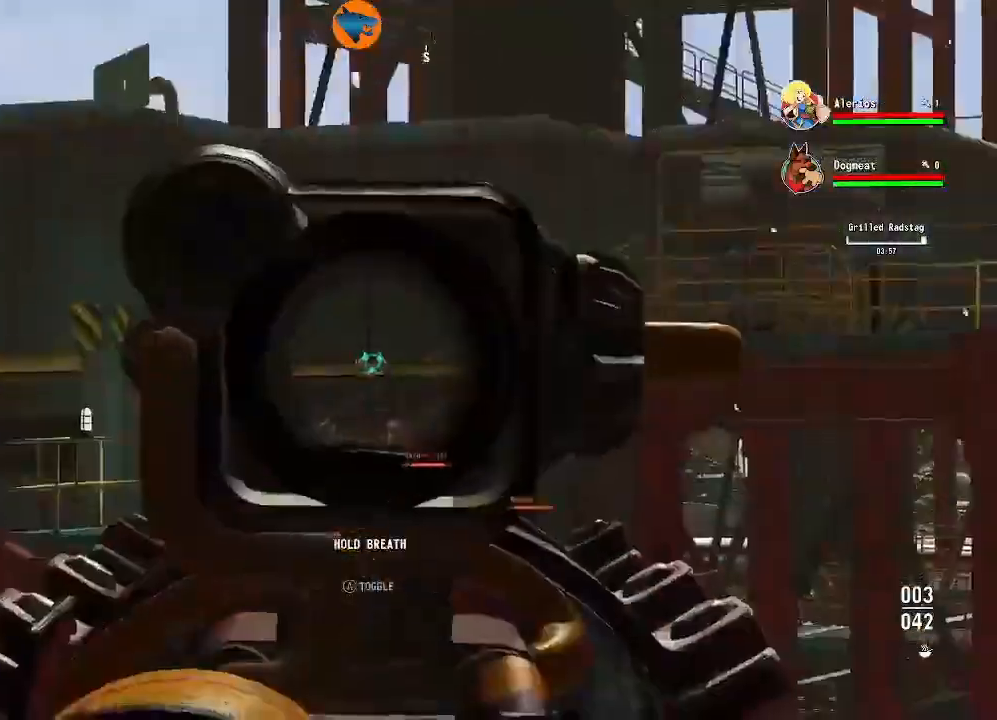
{"buttons": ["L2"], "left_stick": "center", "right_stick": "down"}
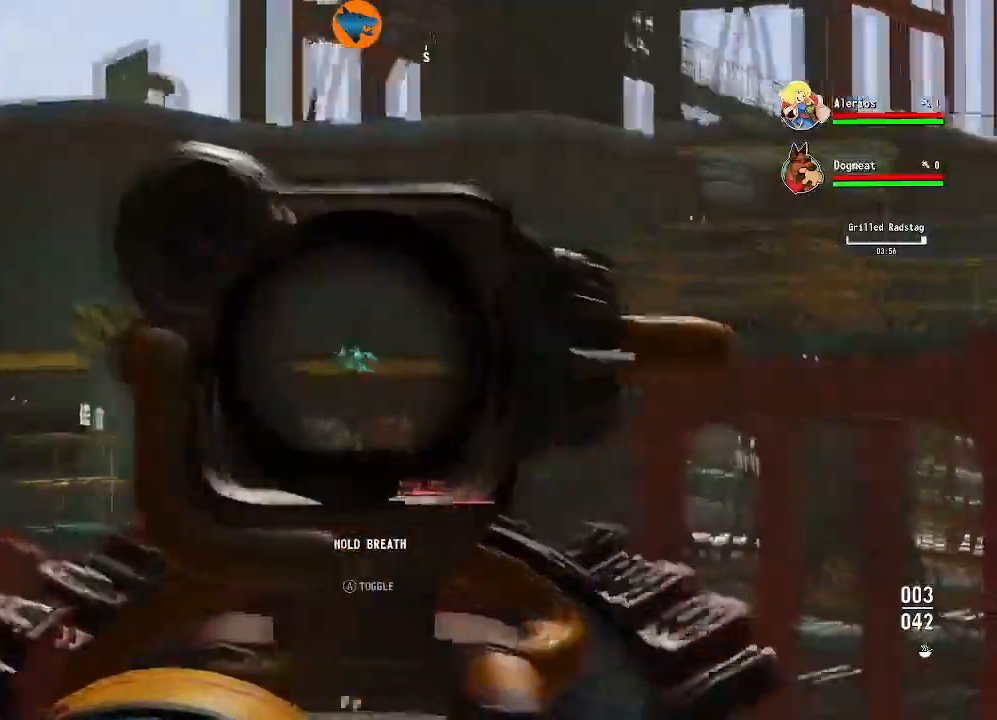
{"buttons": [], "left_stick": "up-left", "right_stick": "center"}
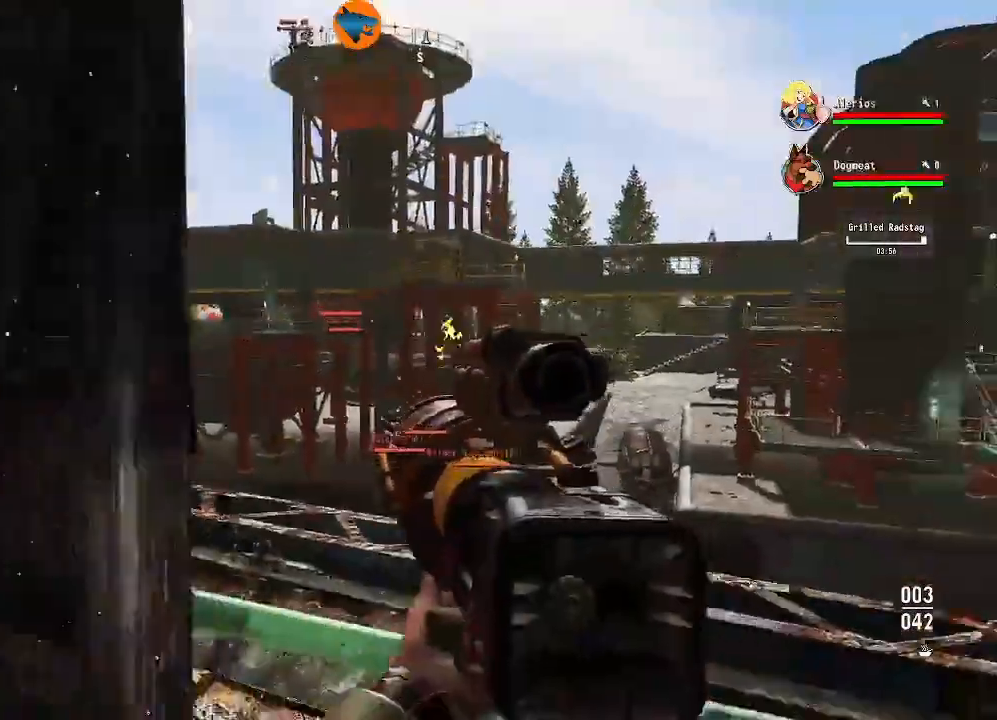
{"buttons": [], "left_stick": "up-right", "right_stick": "center", "events": [[200, "left_stick", "center"], [400, "left_stick", "up-right"]]}
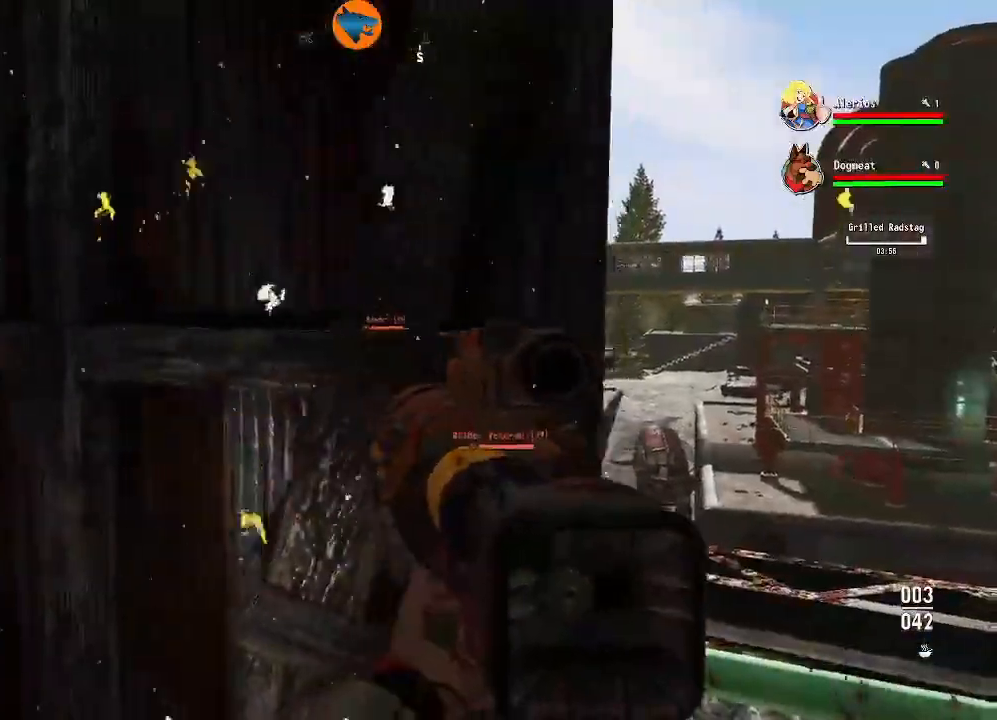
{"buttons": ["L2"], "left_stick": "center", "right_stick": "center", "events": [[133, "left_stick", "center"], [133, "right_stick", "up-left"], [200, "L2", "down"], [400, "right_stick", "center"]]}
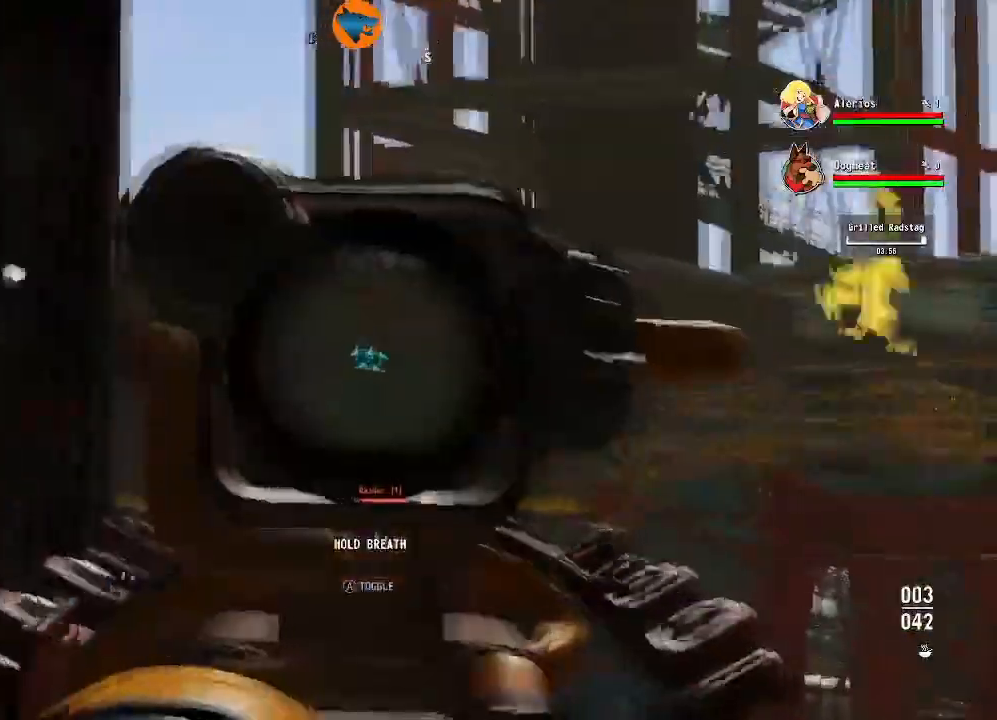
{"buttons": ["L2"], "left_stick": "center", "right_stick": "center", "events": [[167, "right_stick", "down"], [500, "right_stick", "center"]]}